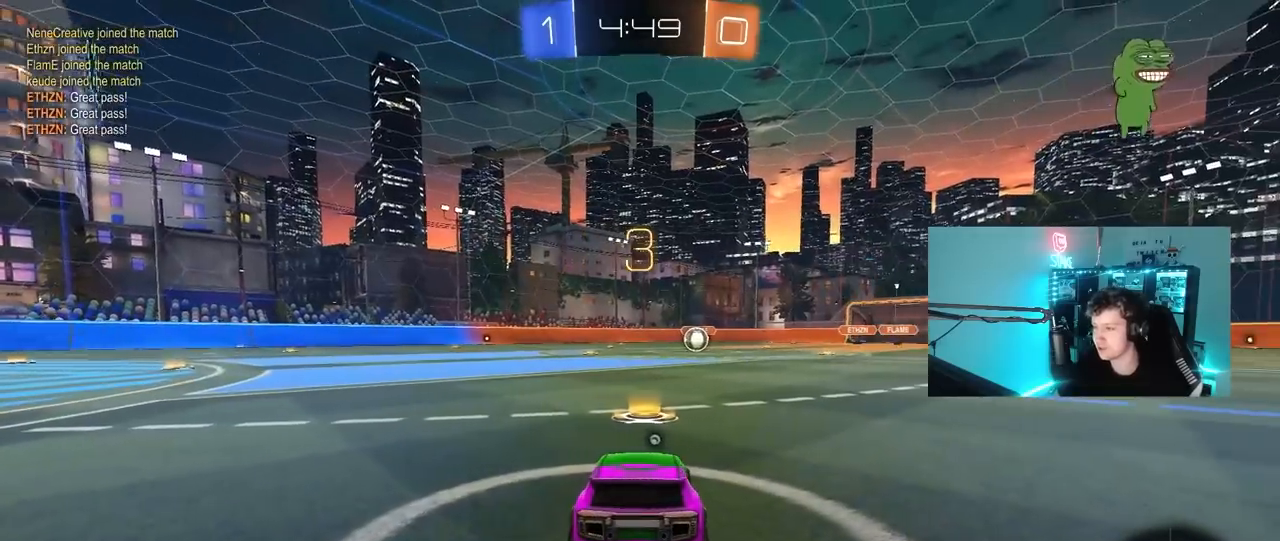
Gameplay with keyboard and mouse; each line is a JSON object with the keys and mouse buttons held at the frame after it. "events" lists presses ("down") and releases ("up") of "1", "2", "3", "4", "5", "a", "alt", "c", "caps_lock", "ctrl", "d", "e", "f", "g", "q", "r", "s", "shift", "space", "t", "tab", "v", "w", "x", "z", "mouse_left", "mouse_wheel" and "mouse_right" between this image and that frame as [ms after this image, input, new state], when the widget could be followed in between. "mouse_left", "mouse_wheel", "mouse_right" = the "left", "wheel", "right" buttons of the "mouse" list. No other keys are recorded. "wheel" means that the mouse wheel is clicked or scrolled. "mouse_move" is the direction in which the mouse moves at that frame (one of eight, or "still"), when it could be read.
{"keys": [], "mouse": [], "mouse_move": "still", "events": []}
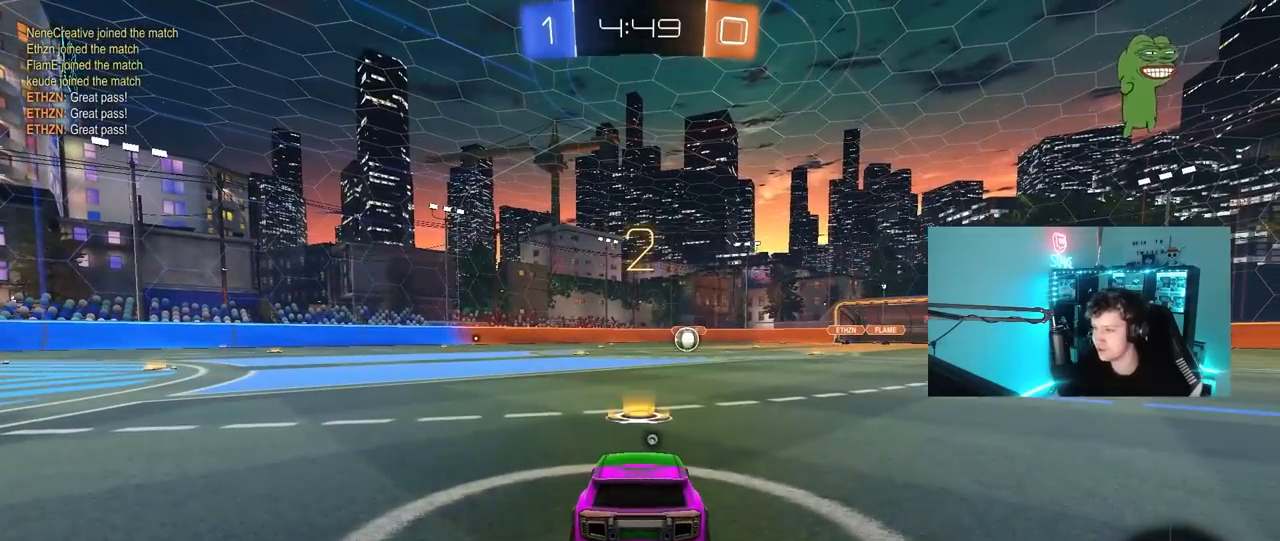
{"keys": ["space", "tab"], "mouse": [], "mouse_move": "up-right", "events": [[417, "tab", "down"], [500, "space", "down"]]}
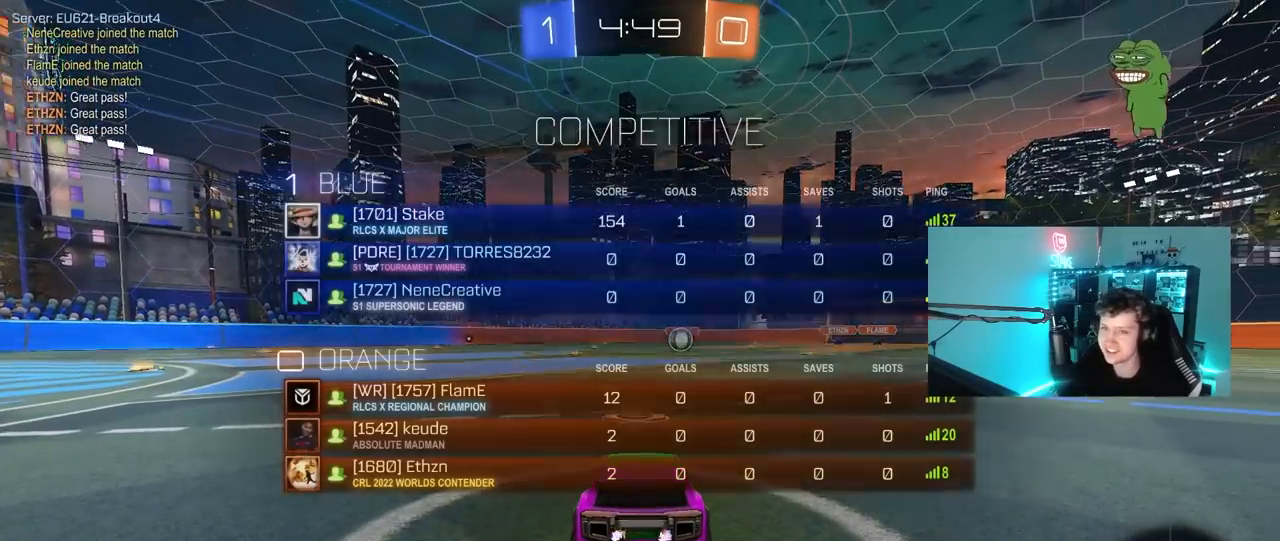
{"keys": ["tab", "w"], "mouse": ["left"], "mouse_move": "up-right", "events": [[150, "mouse_left", "down"], [150, "space", "up"], [383, "w", "down"]]}
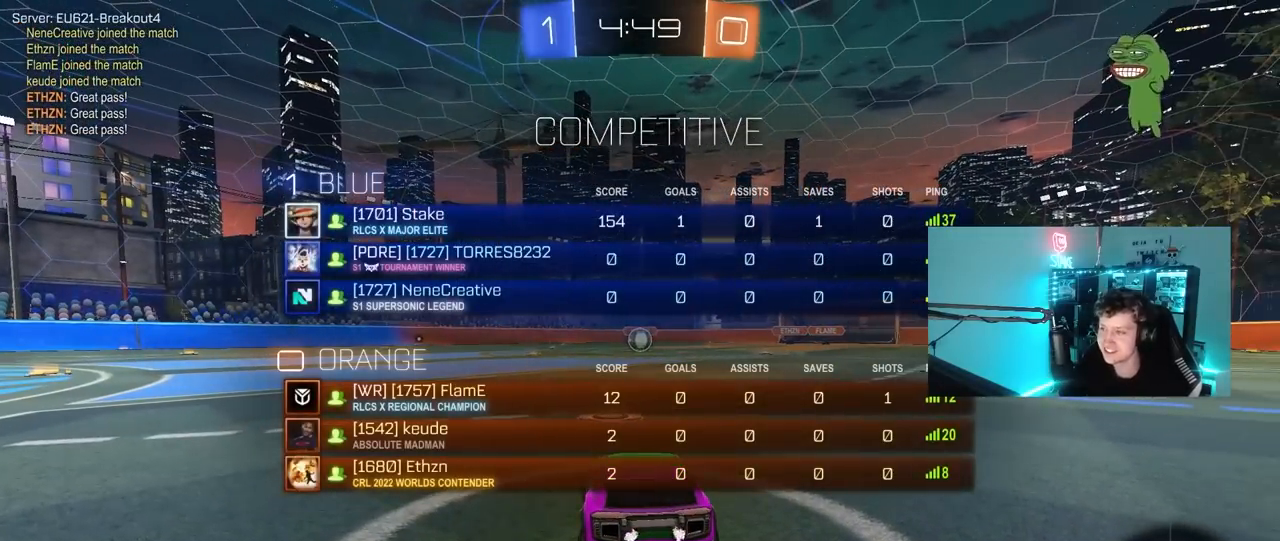
{"keys": ["w"], "mouse": ["left"], "mouse_move": "left", "events": [[250, "tab", "up"]]}
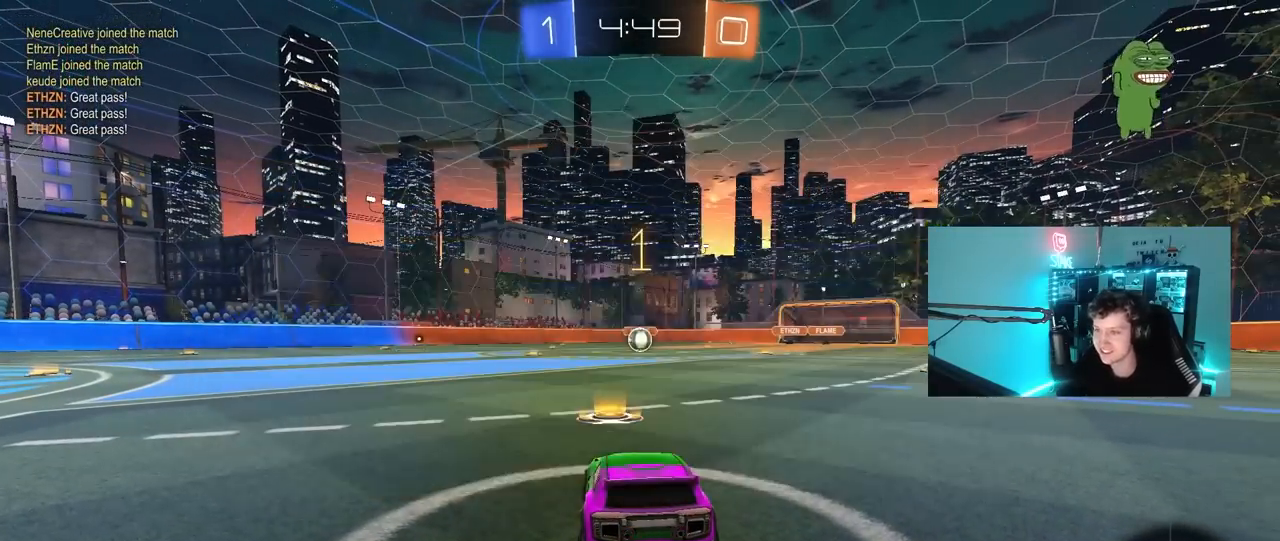
{"keys": ["a", "w"], "mouse": ["left", "right"], "mouse_move": "still", "events": [[367, "d", "down"], [400, "mouse_right", "down"], [500, "a", "down"], [500, "d", "up"]]}
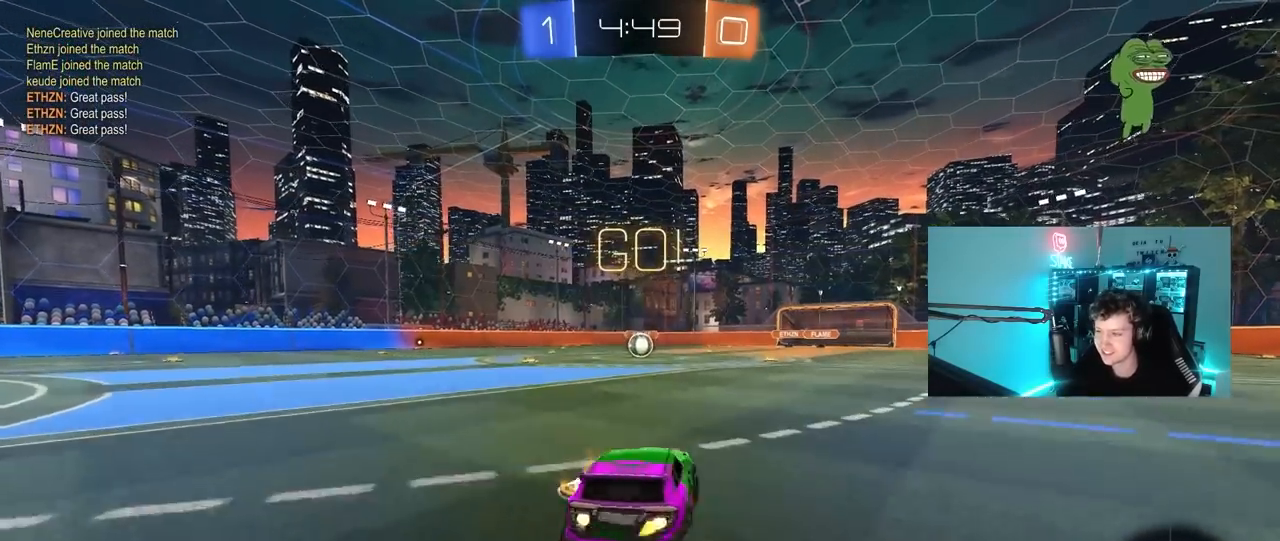
{"keys": ["a", "s", "shift"], "mouse": ["left"], "mouse_move": "still", "events": [[50, "mouse_right", "up"], [50, "shift", "down"], [100, "mouse_right", "down"], [100, "s", "down"], [100, "w", "up"], [183, "mouse_right", "up"]]}
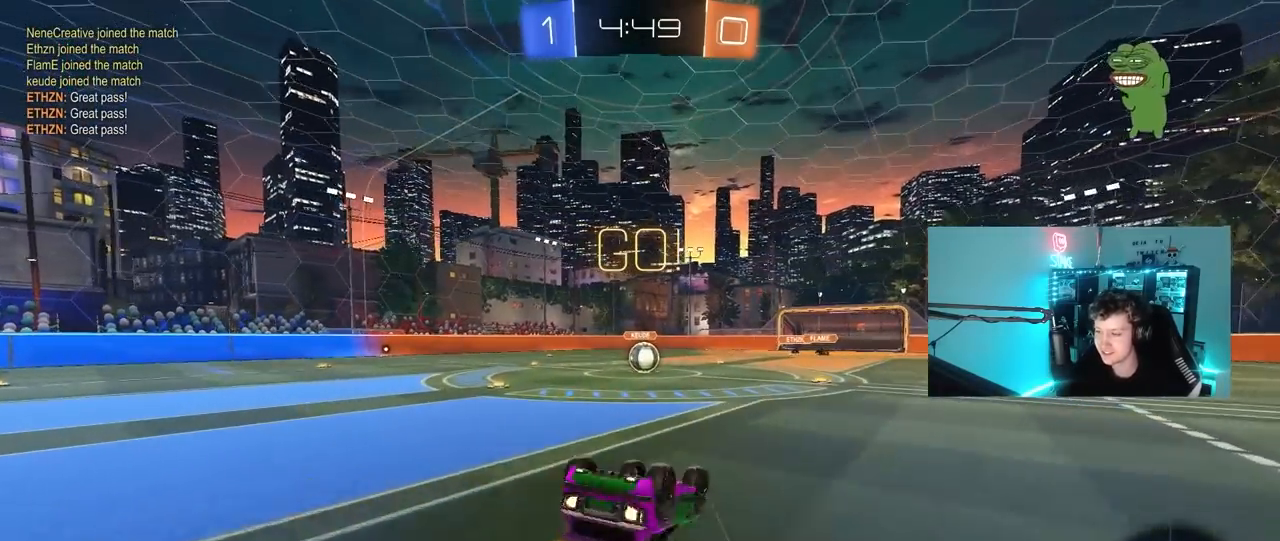
{"keys": [], "mouse": [], "mouse_move": "still", "events": [[67, "s", "up"], [167, "s", "down"], [350, "shift", "up"], [400, "s", "up"], [433, "a", "up"], [483, "mouse_left", "up"]]}
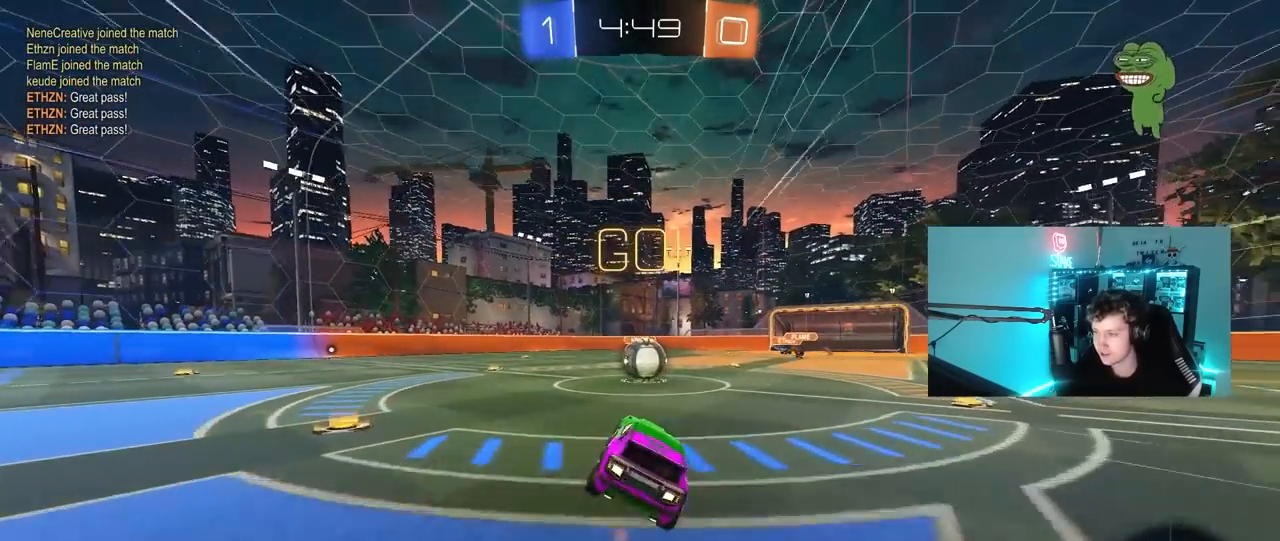
{"keys": ["d", "shift"], "mouse": ["right"], "mouse_move": "left", "events": [[217, "a", "down"], [217, "w", "down"], [317, "a", "up"], [317, "mouse_right", "down"], [367, "d", "down"], [367, "w", "up"], [417, "mouse_right", "up"], [417, "shift", "down"], [500, "mouse_right", "down"]]}
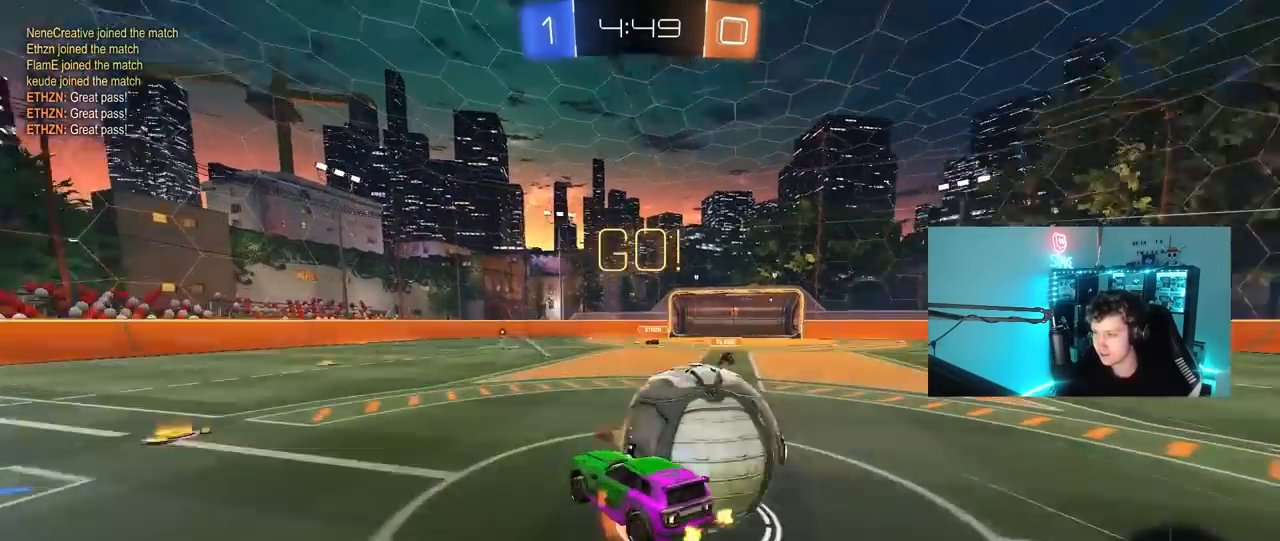
{"keys": ["d", "shift"], "mouse": [], "mouse_move": "still", "events": [[283, "mouse_right", "up"]]}
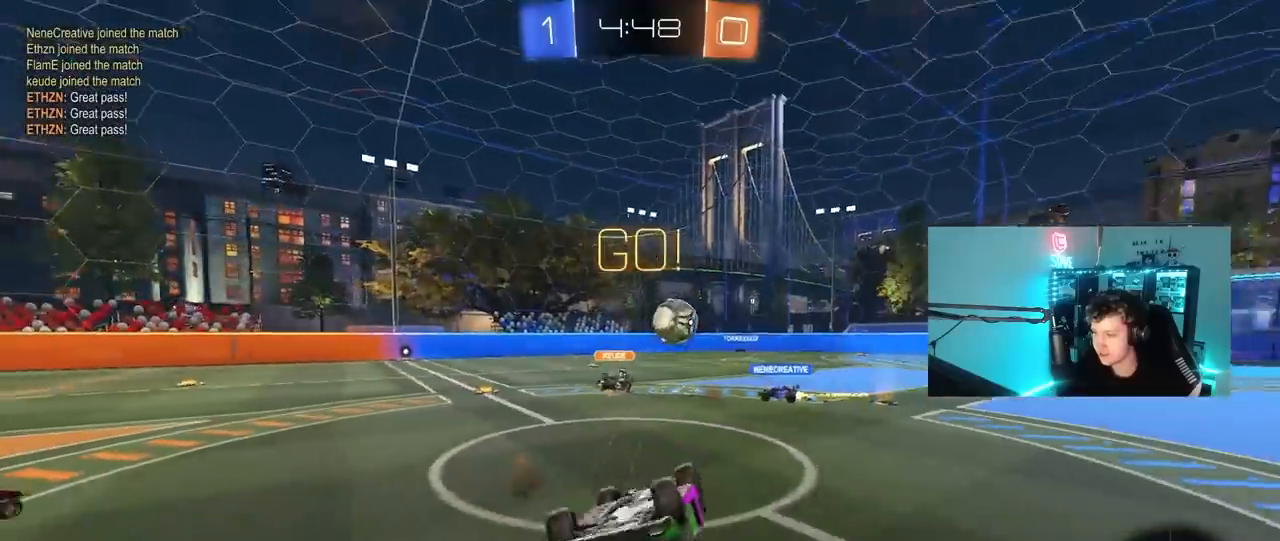
{"keys": ["a"], "mouse": [], "mouse_move": "still", "events": [[200, "a", "down"], [200, "d", "up"], [250, "shift", "up"], [350, "a", "up"], [483, "a", "down"]]}
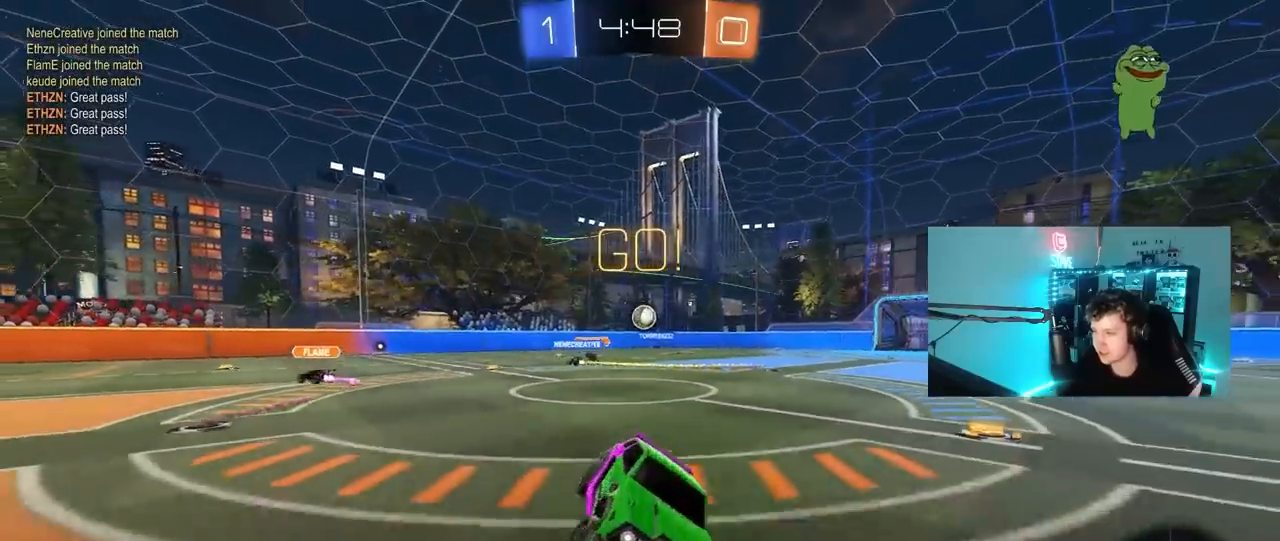
{"keys": ["w"], "mouse": [], "mouse_move": "still", "events": [[83, "w", "down"], [500, "a", "up"]]}
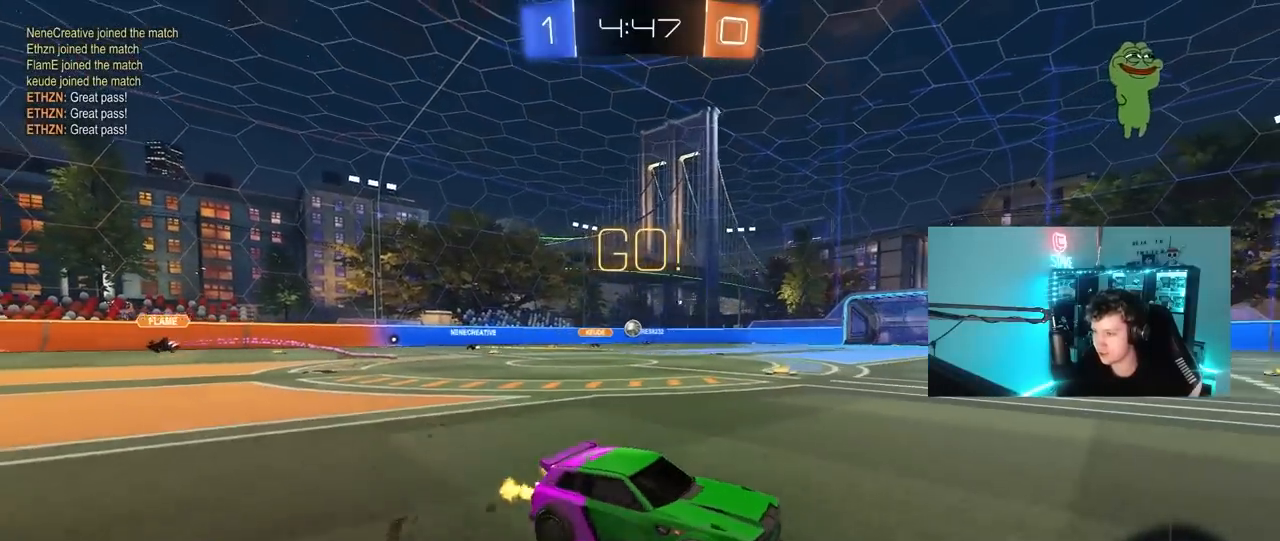
{"keys": ["w"], "mouse": ["left"], "mouse_move": "still", "events": [[233, "mouse_left", "down"]]}
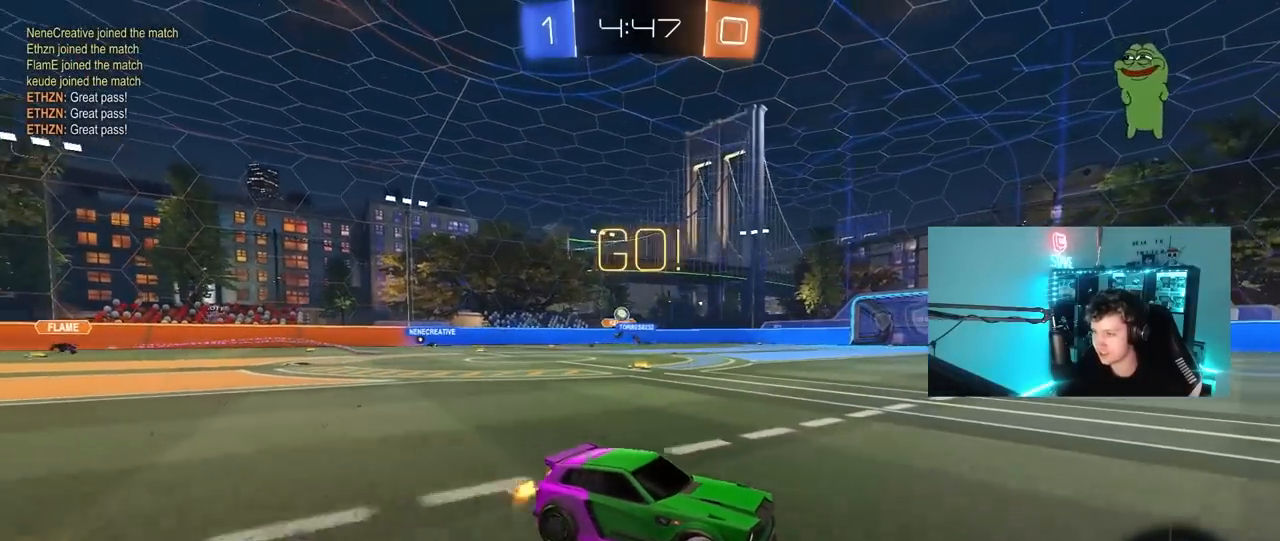
{"keys": ["w"], "mouse": [], "mouse_move": "still", "events": [[300, "space", "down"], [350, "mouse_left", "up"], [483, "space", "up"]]}
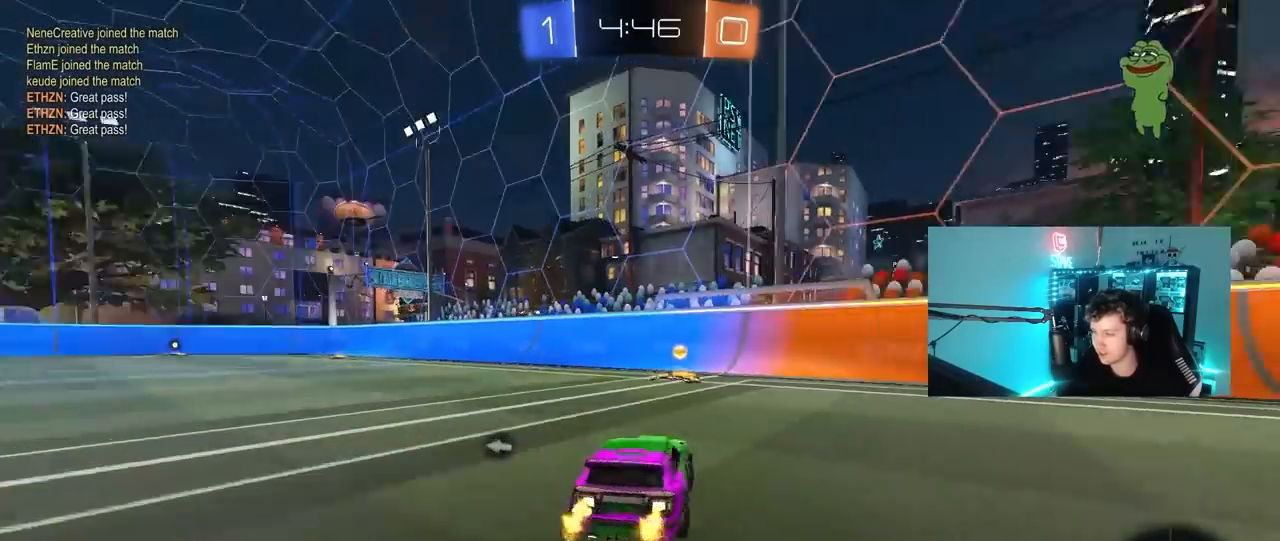
{"keys": ["a", "w"], "mouse": ["left"], "mouse_move": "still", "events": [[33, "mouse_left", "down"], [267, "space", "down"], [367, "a", "down"], [367, "shift", "down"], [417, "space", "up"], [500, "shift", "up"]]}
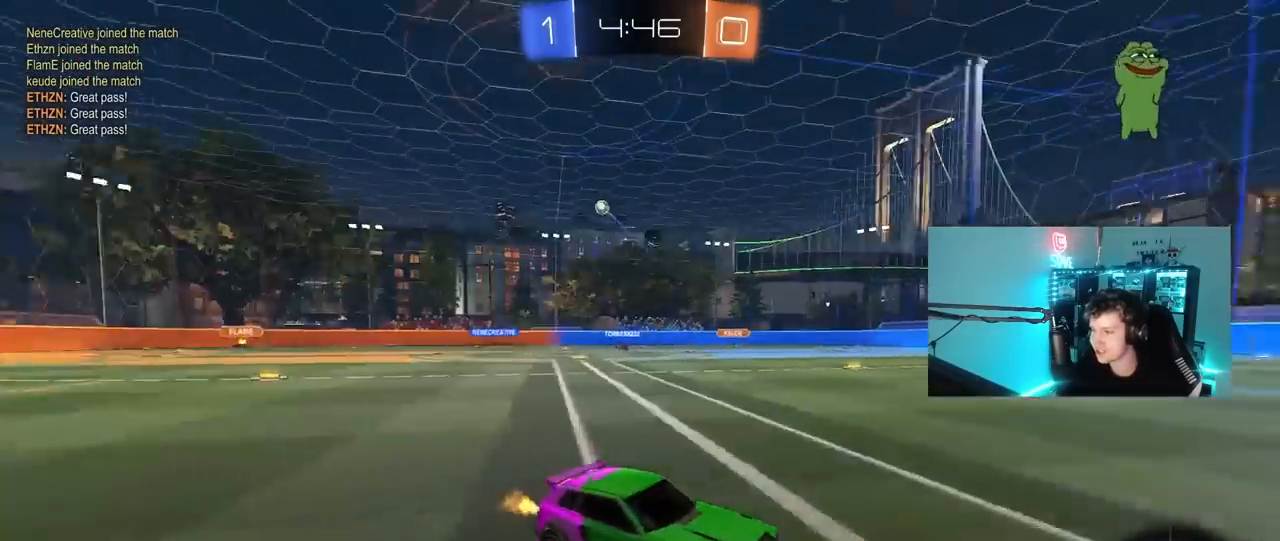
{"keys": ["a", "w"], "mouse": ["left"], "mouse_move": "still", "events": []}
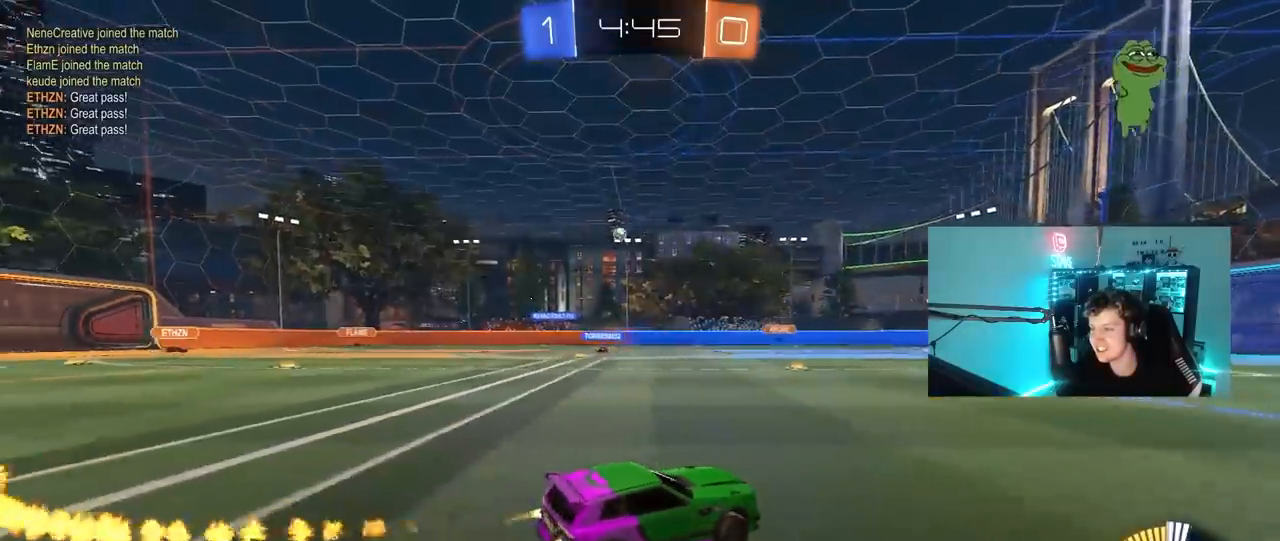
{"keys": ["w"], "mouse": ["left"], "mouse_move": "still", "events": [[67, "mouse_left", "up"], [167, "shift", "down"], [200, "shift", "up"], [350, "mouse_left", "down"], [450, "a", "up"]]}
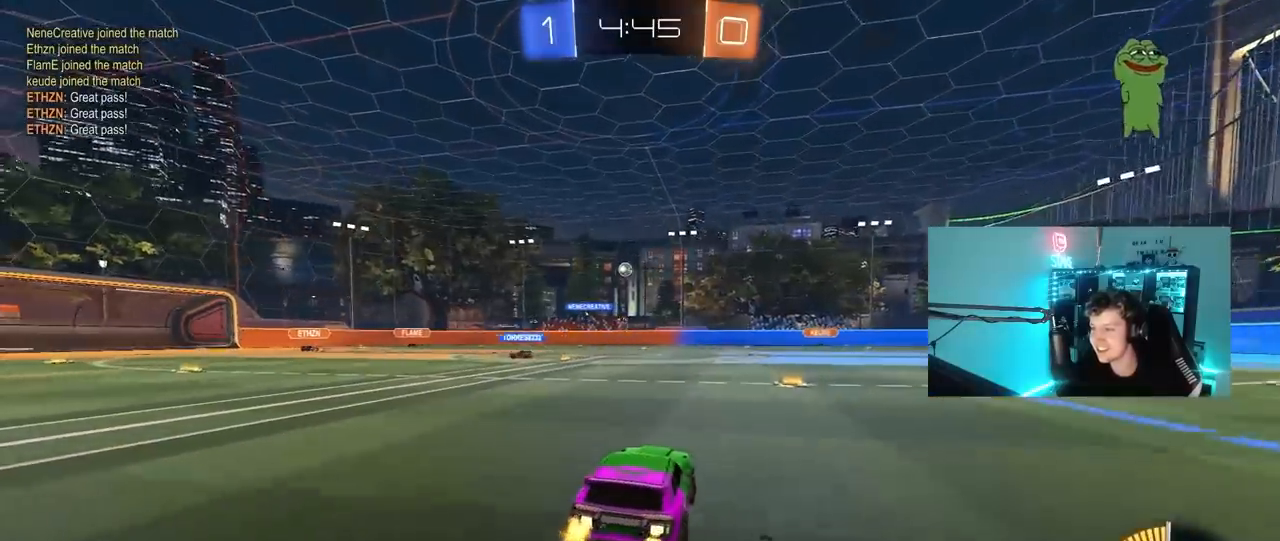
{"keys": ["a", "w"], "mouse": [], "mouse_move": "still", "events": [[83, "d", "down"], [267, "d", "up"], [267, "mouse_left", "up"], [450, "a", "down"]]}
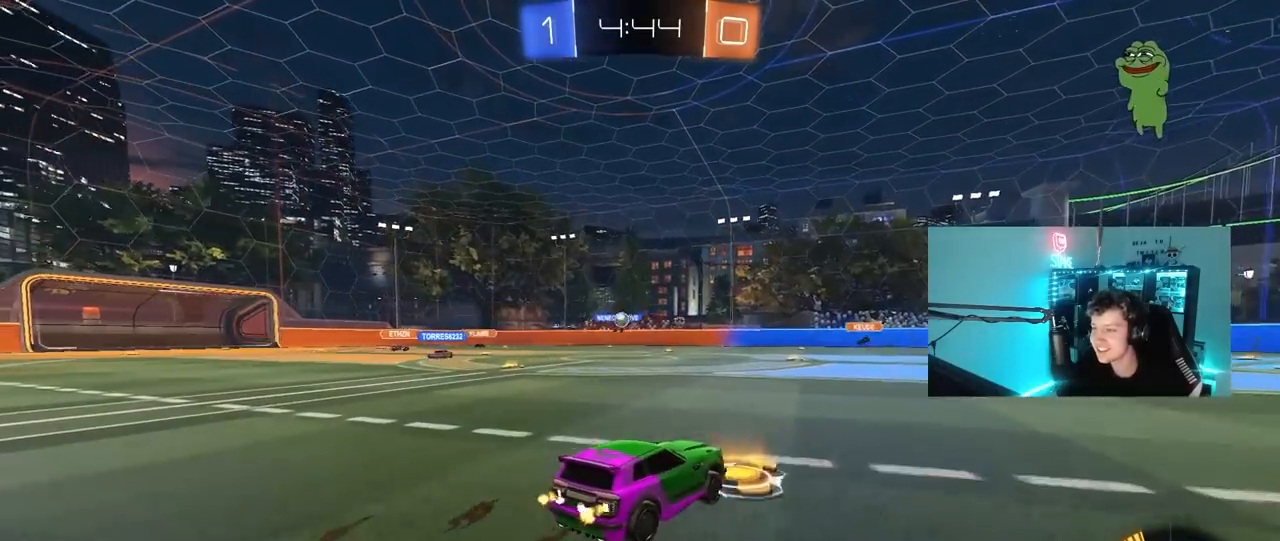
{"keys": ["d", "w"], "mouse": [], "mouse_move": "still", "events": [[150, "a", "up"], [333, "d", "down"]]}
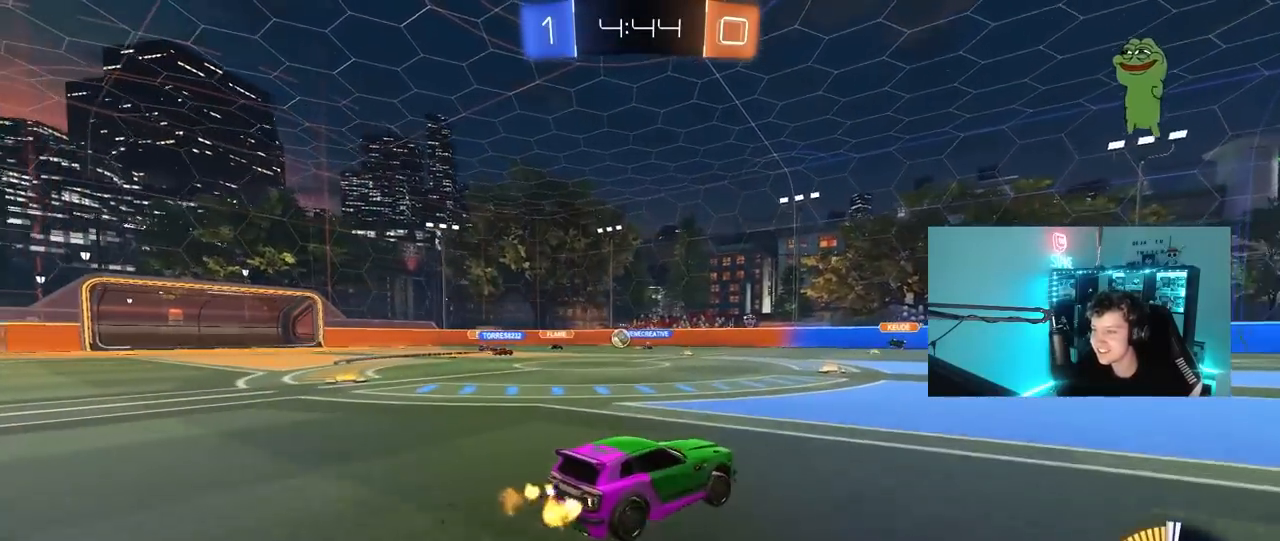
{"keys": ["w"], "mouse": ["left"], "mouse_move": "still", "events": [[167, "mouse_left", "down"], [350, "d", "up"]]}
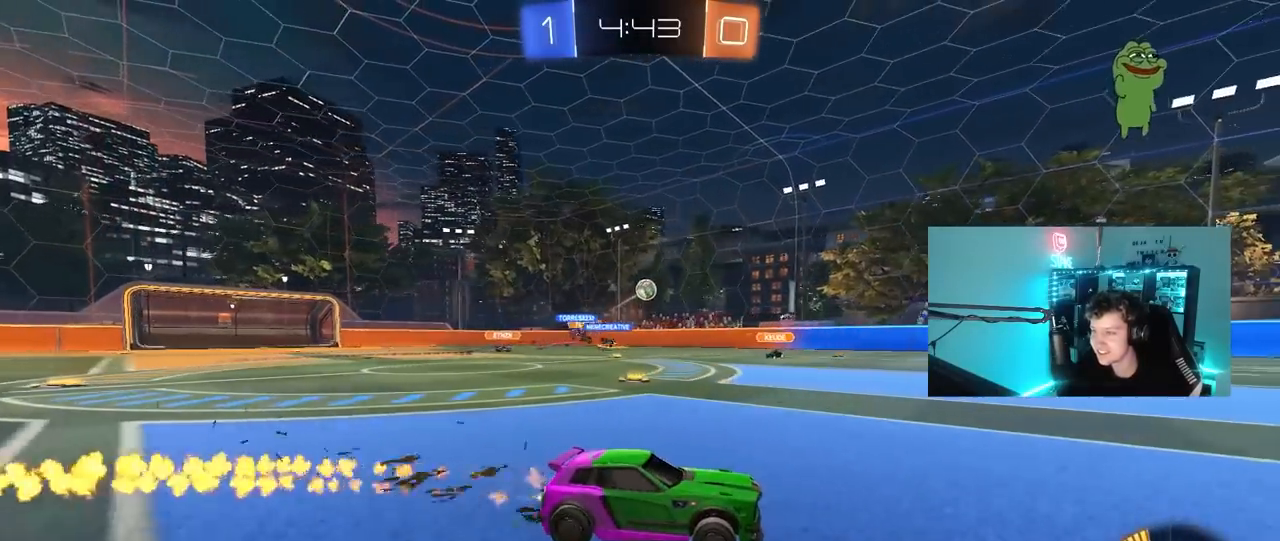
{"keys": ["a", "w"], "mouse": ["left", "right"], "mouse_move": "still", "events": [[33, "mouse_left", "up"], [183, "a", "down"], [267, "a", "up"], [317, "d", "down"], [417, "d", "up"], [450, "a", "down"], [500, "mouse_left", "down"], [500, "mouse_right", "down"]]}
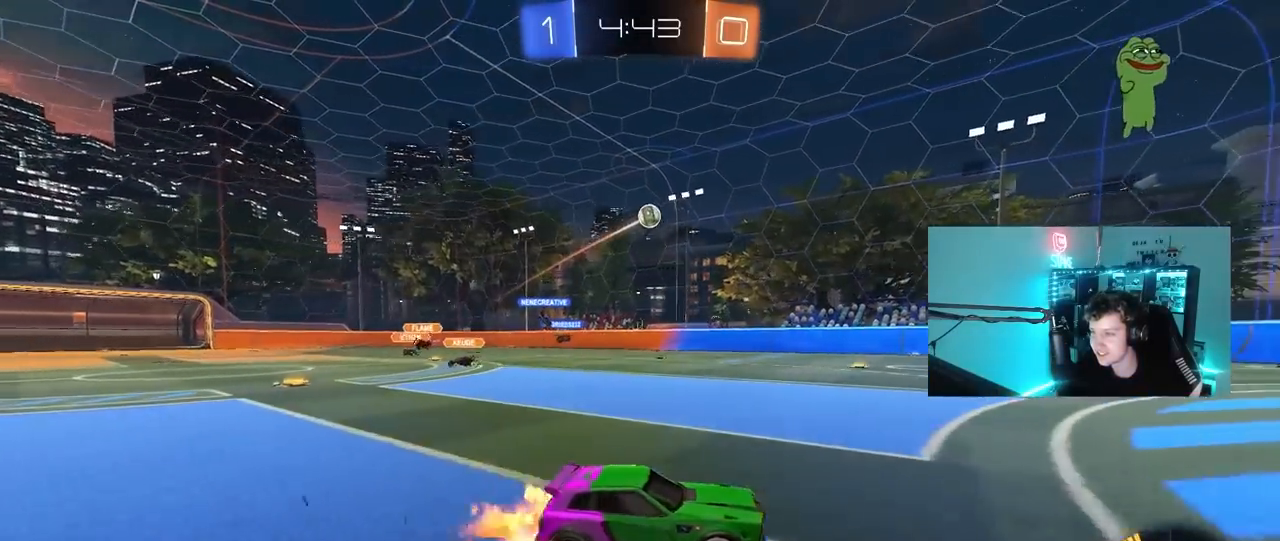
{"keys": ["a", "shift"], "mouse": [], "mouse_move": "still", "events": [[50, "a", "up"], [83, "mouse_left", "up"], [100, "mouse_right", "up"], [150, "mouse_right", "down"], [200, "a", "down"], [200, "shift", "down"], [283, "s", "down"], [283, "w", "up"], [383, "mouse_right", "up"], [467, "s", "up"]]}
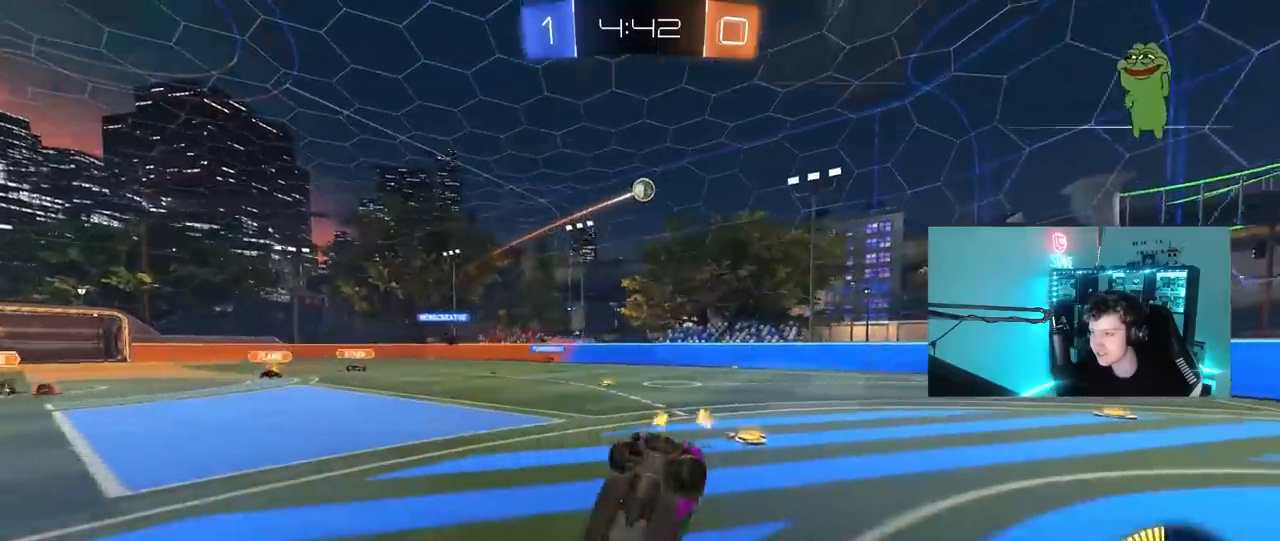
{"keys": ["a", "w"], "mouse": [], "mouse_move": "still", "events": [[17, "shift", "up"], [67, "shift", "down"], [117, "w", "down"], [200, "shift", "up"], [250, "shift", "down"], [350, "shift", "up"], [433, "shift", "down"], [483, "shift", "up"]]}
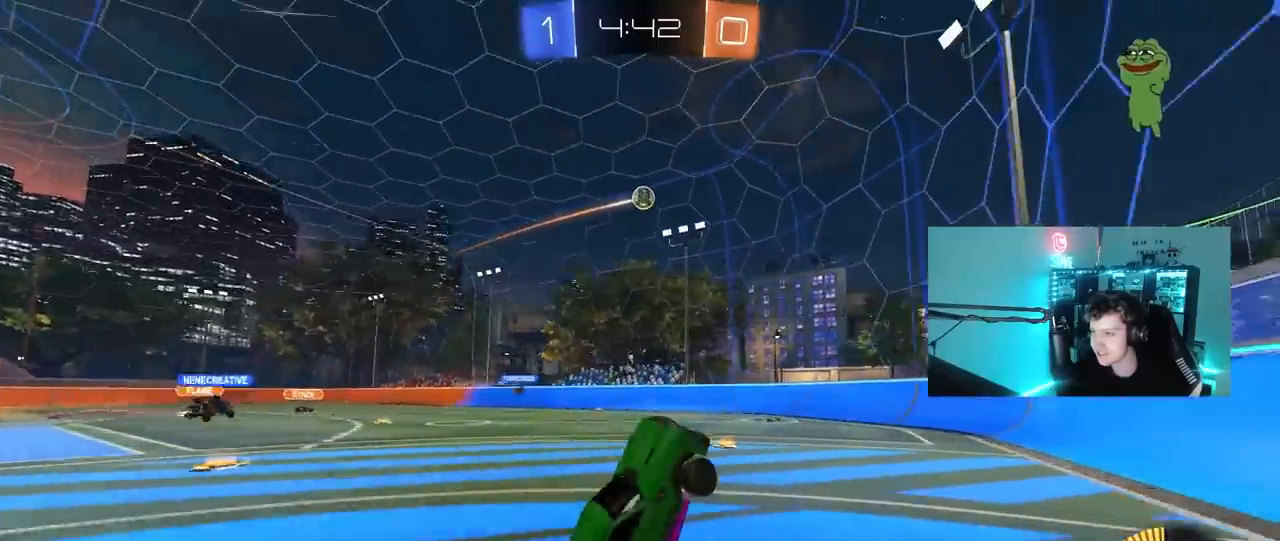
{"keys": ["a"], "mouse": [], "mouse_move": "still", "events": [[83, "w", "up"], [217, "w", "down"], [267, "w", "up"], [317, "s", "down"], [500, "s", "up"]]}
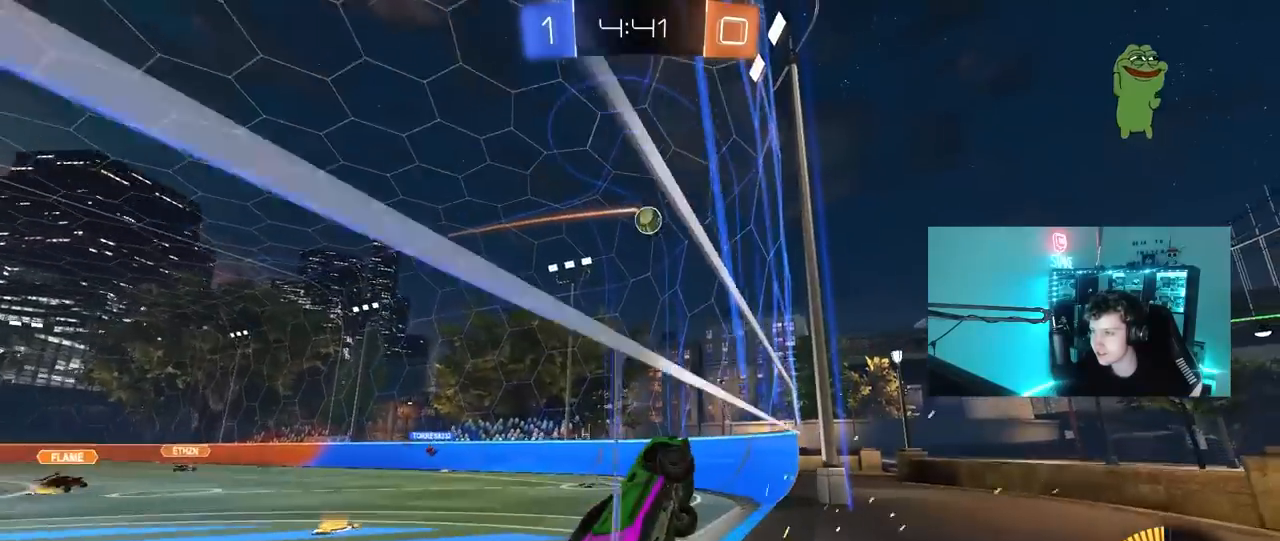
{"keys": ["a", "s"], "mouse": [], "mouse_move": "still", "events": [[50, "shift", "down"], [100, "w", "down"], [150, "shift", "up"], [283, "a", "up"], [283, "d", "down"], [417, "a", "down"], [417, "d", "up"], [417, "w", "up"], [467, "s", "down"]]}
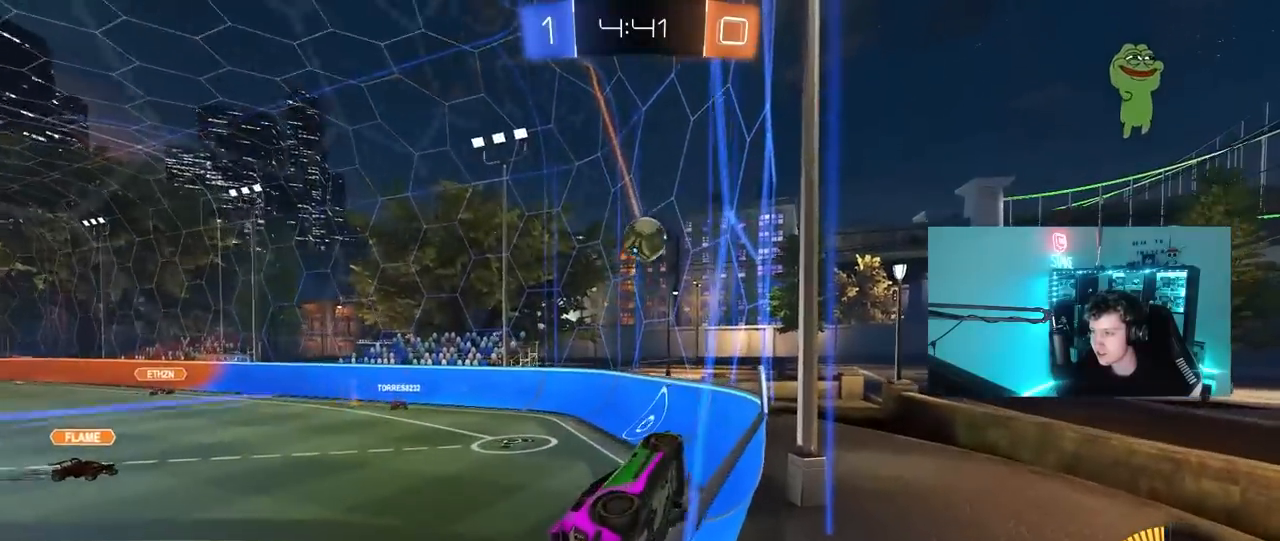
{"keys": ["a", "s"], "mouse": [], "mouse_move": "still", "events": [[200, "a", "up"], [300, "mouse_right", "down"], [400, "a", "down"], [483, "mouse_right", "up"]]}
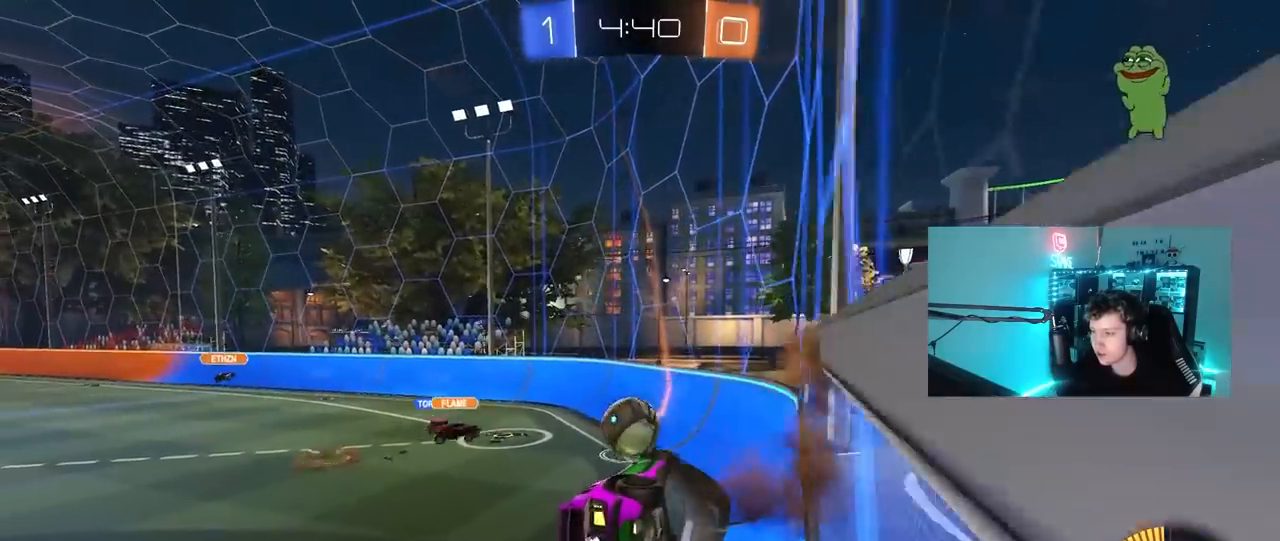
{"keys": ["w"], "mouse": [], "mouse_move": "still", "events": [[33, "d", "down"], [83, "a", "up"], [83, "shift", "down"], [217, "s", "up"], [317, "a", "down"], [317, "d", "up"], [317, "shift", "up"], [400, "a", "up"], [500, "w", "down"]]}
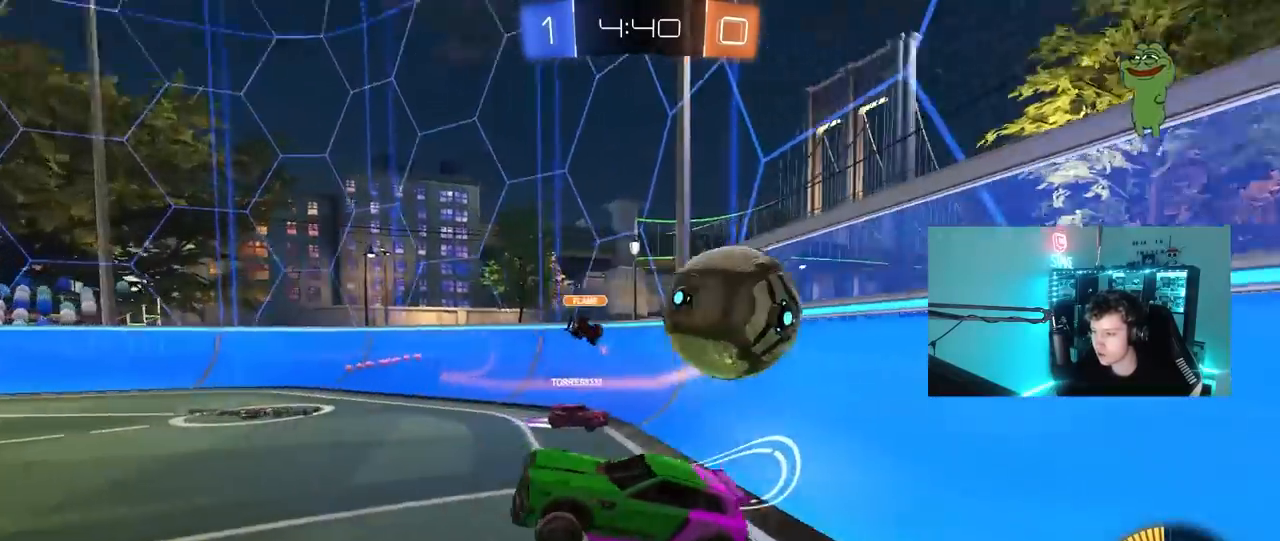
{"keys": ["a", "w"], "mouse": [], "mouse_move": "still", "events": [[100, "mouse_right", "down"], [150, "a", "down"], [283, "mouse_right", "up"], [283, "shift", "down"], [383, "shift", "up"]]}
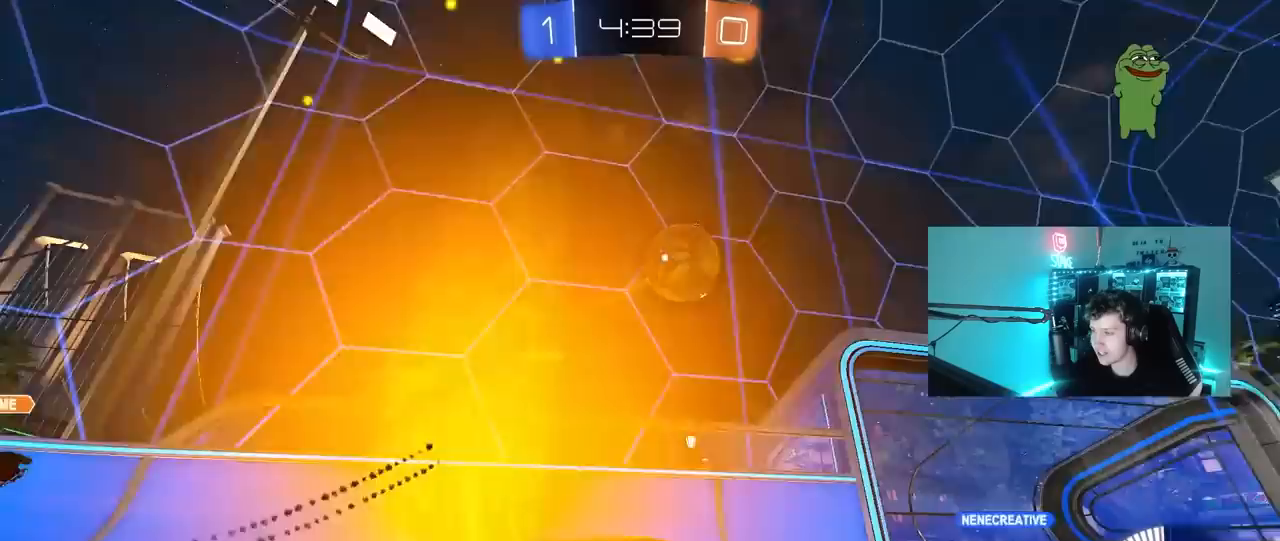
{"keys": ["a", "w"], "mouse": [], "mouse_move": "still", "events": [[117, "shift", "down"], [217, "shift", "up"]]}
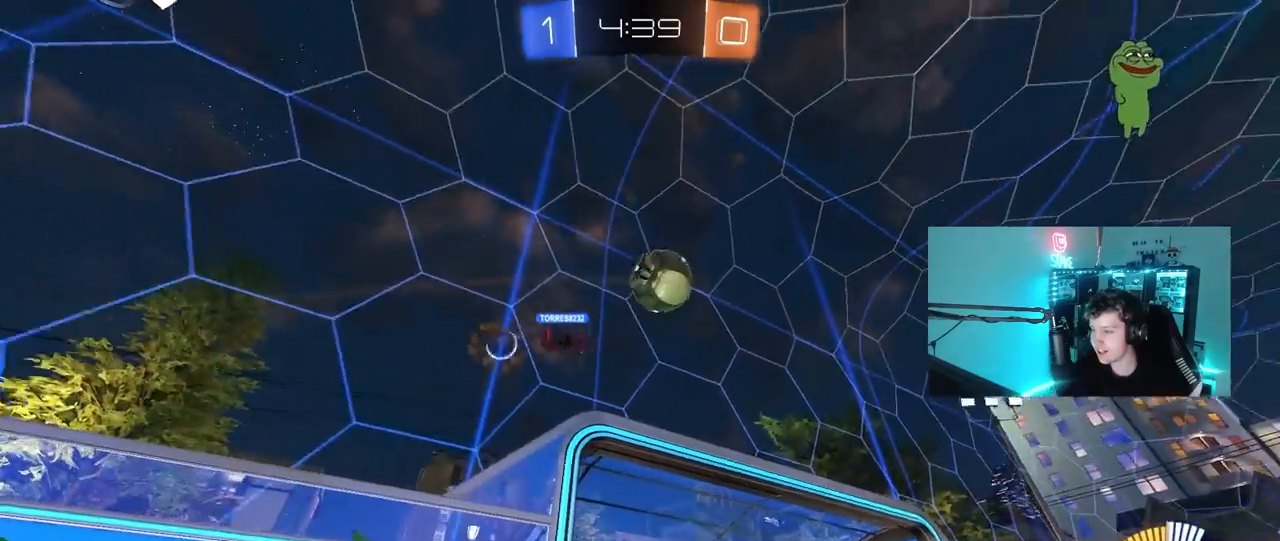
{"keys": ["d", "s"], "mouse": [], "mouse_move": "still", "events": [[217, "a", "up"], [317, "w", "up"], [417, "s", "down"], [450, "d", "down"]]}